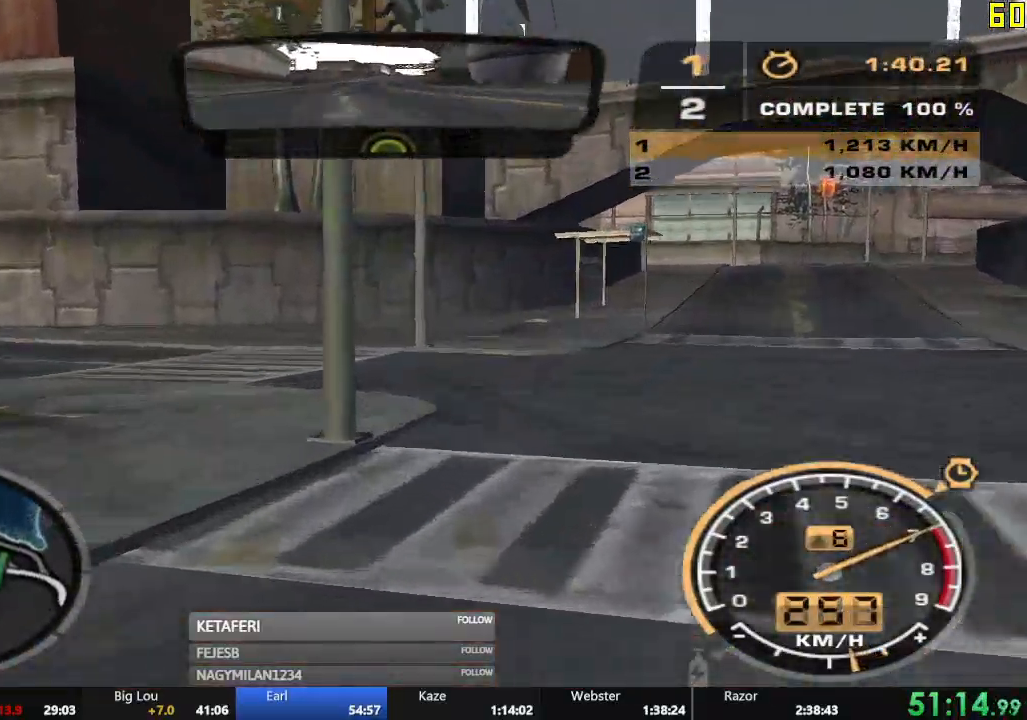
Gameplay with a controller (Xbox layout); each line is a JSON object with the inputs held at the frame after it. "events" lists button and stick changes between this image and that frame as [ms after this image, input, new state], when the widget could be followed in between. Not read: L3 right_stick.
{"buttons": [], "left_stick": "center"}
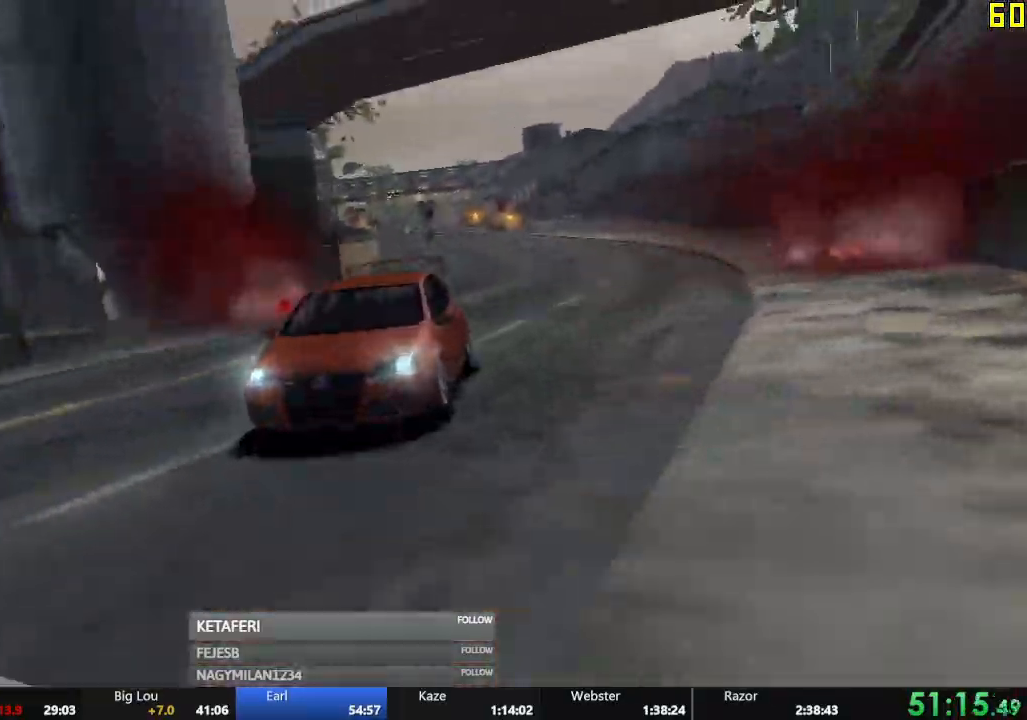
{"buttons": [], "left_stick": "center", "events": [[84, "A", "down"], [134, "A", "up"], [234, "A", "down"], [284, "A", "up"], [384, "A", "down"], [417, "A", "up"]]}
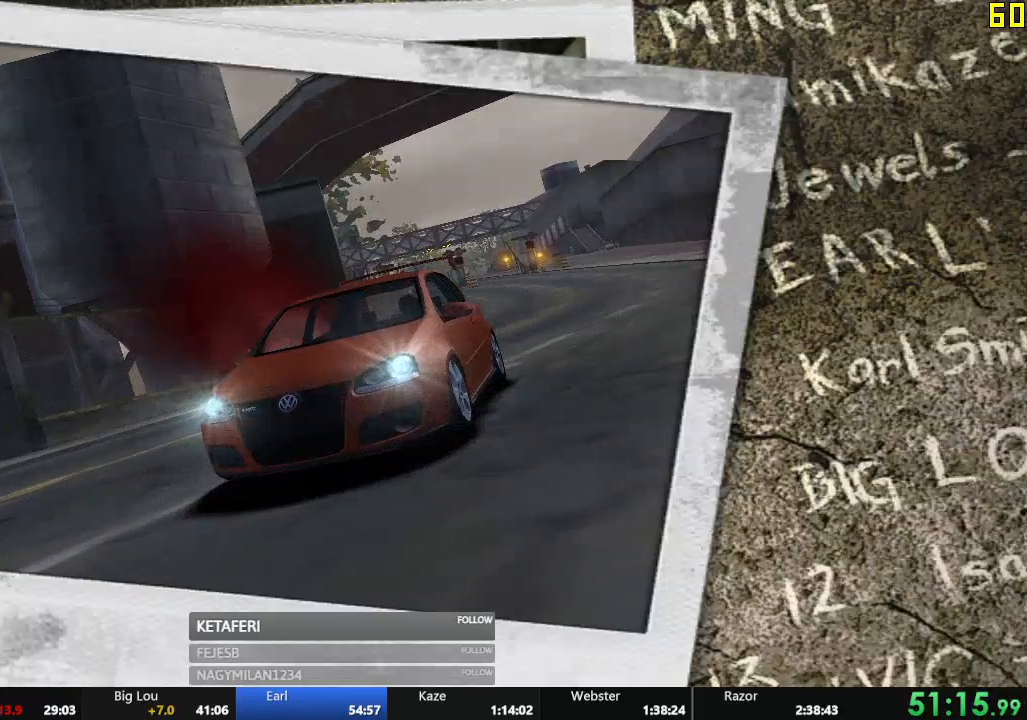
{"buttons": ["A"], "left_stick": "center", "events": [[33, "A", "down"], [66, "A", "up"], [167, "A", "down"], [217, "A", "up"], [317, "A", "down"], [367, "A", "up"], [450, "A", "down"]]}
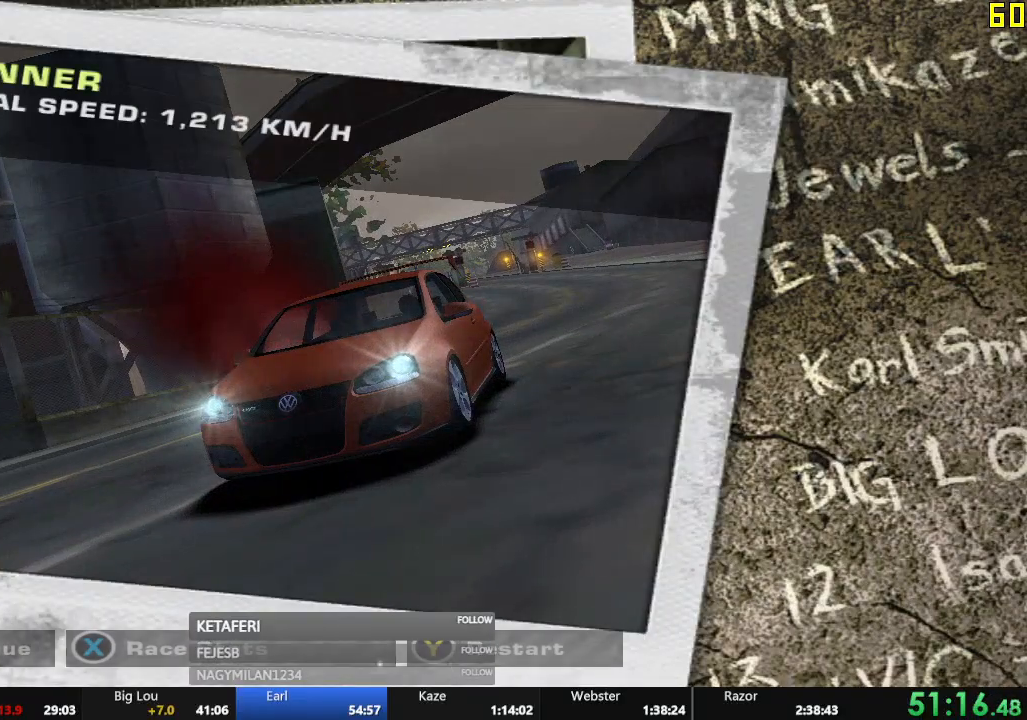
{"buttons": [], "left_stick": "center", "events": [[17, "A", "up"], [100, "A", "down"], [167, "A", "up"], [250, "A", "down"], [334, "A", "up"], [434, "A", "down"], [484, "A", "up"]]}
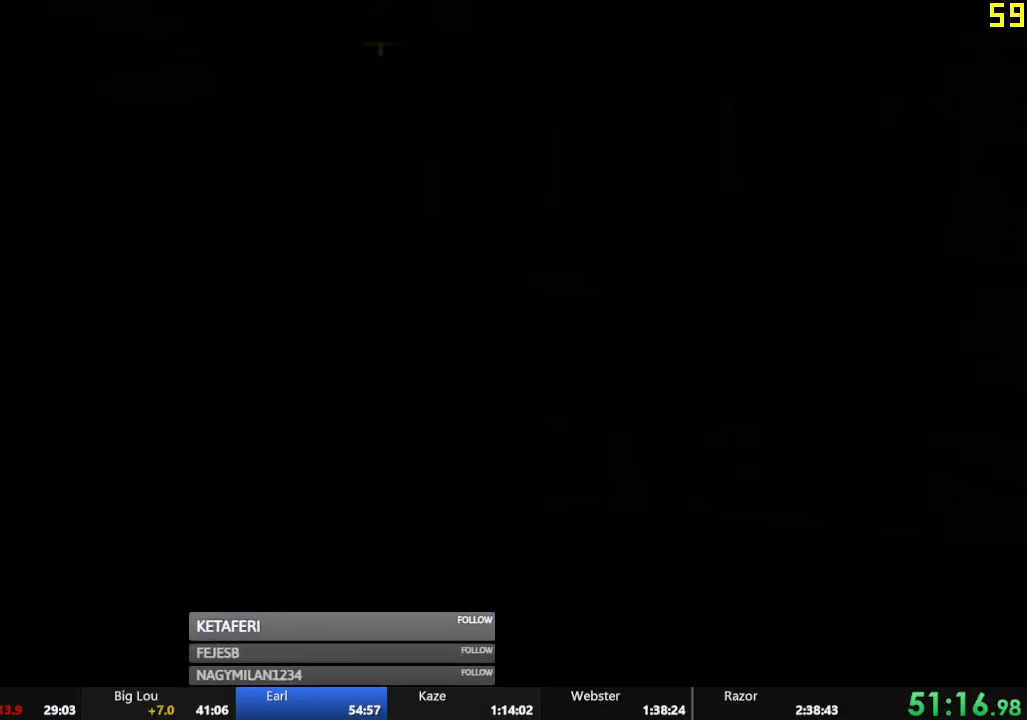
{"buttons": [], "left_stick": "center", "events": [[83, "A", "down"], [133, "A", "up"], [233, "A", "down"], [283, "A", "up"], [367, "A", "down"], [433, "A", "up"]]}
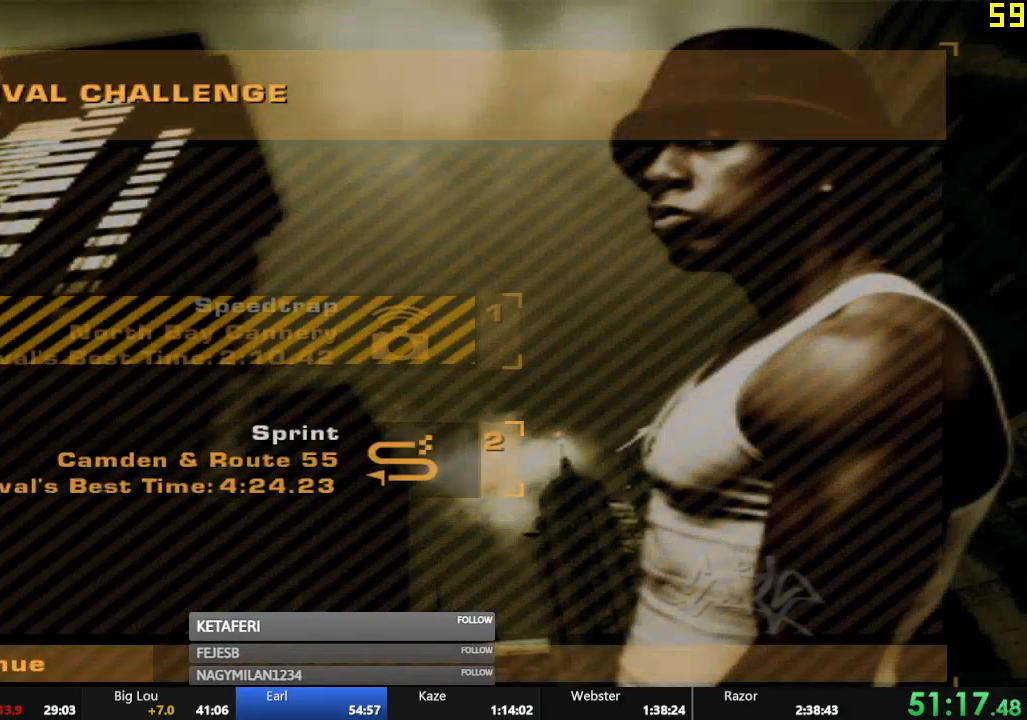
{"buttons": ["A"], "left_stick": "center", "events": [[51, "A", "down"], [84, "A", "up"], [201, "A", "down"], [251, "A", "up"], [351, "A", "down"], [384, "A", "up"], [484, "A", "down"]]}
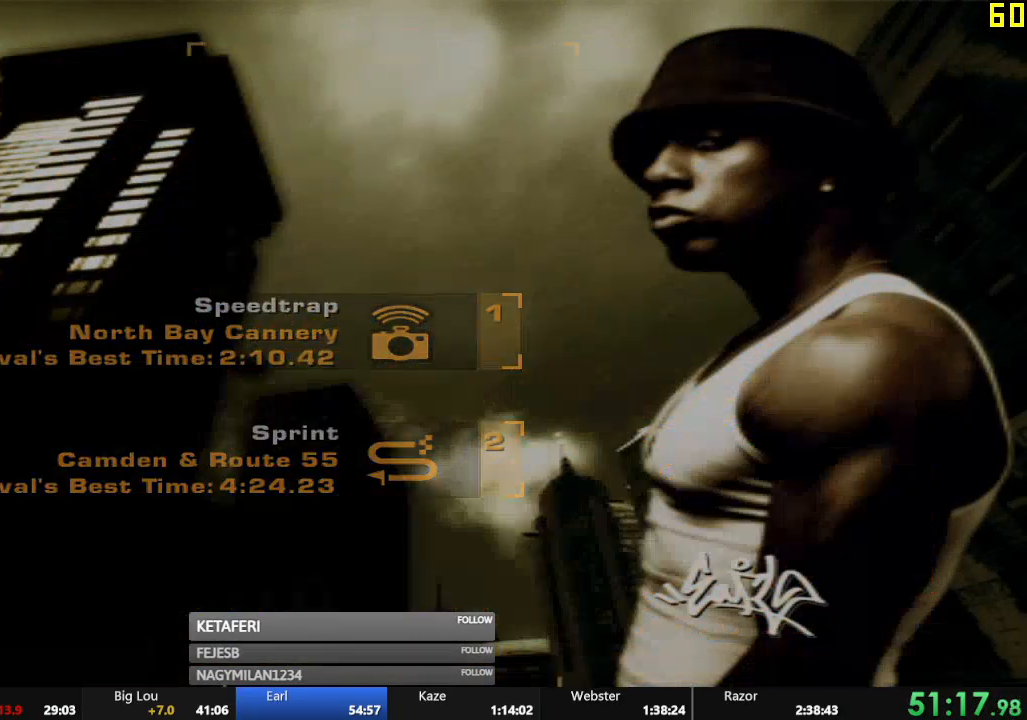
{"buttons": [], "left_stick": "center", "events": [[50, "A", "up"], [117, "A", "down"], [184, "A", "up"]]}
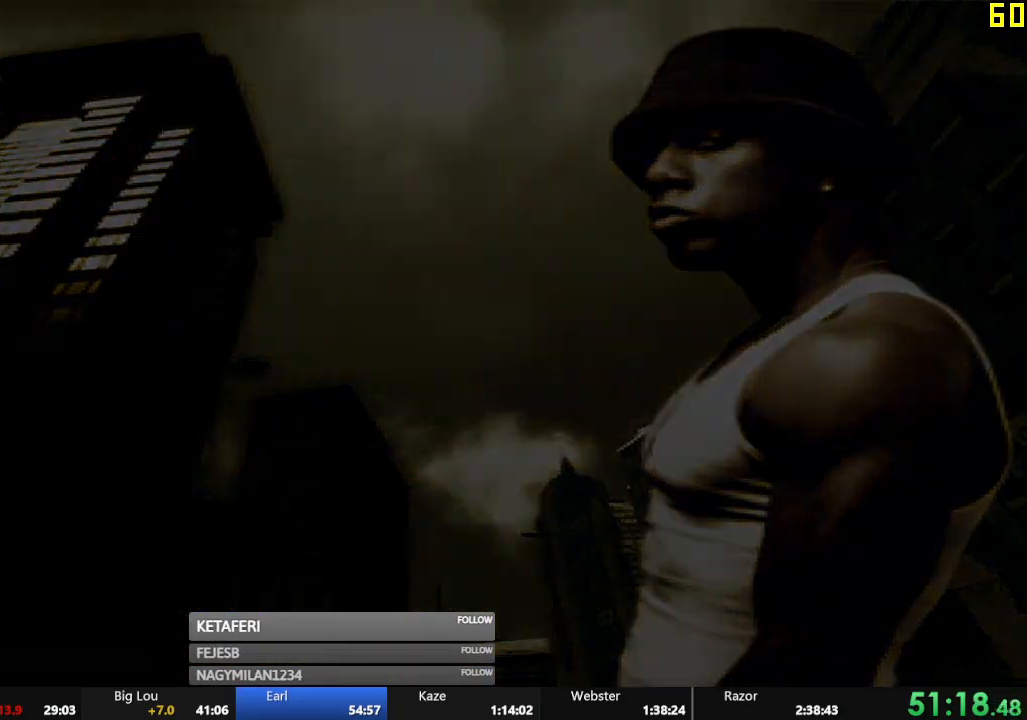
{"buttons": [], "left_stick": "center", "events": []}
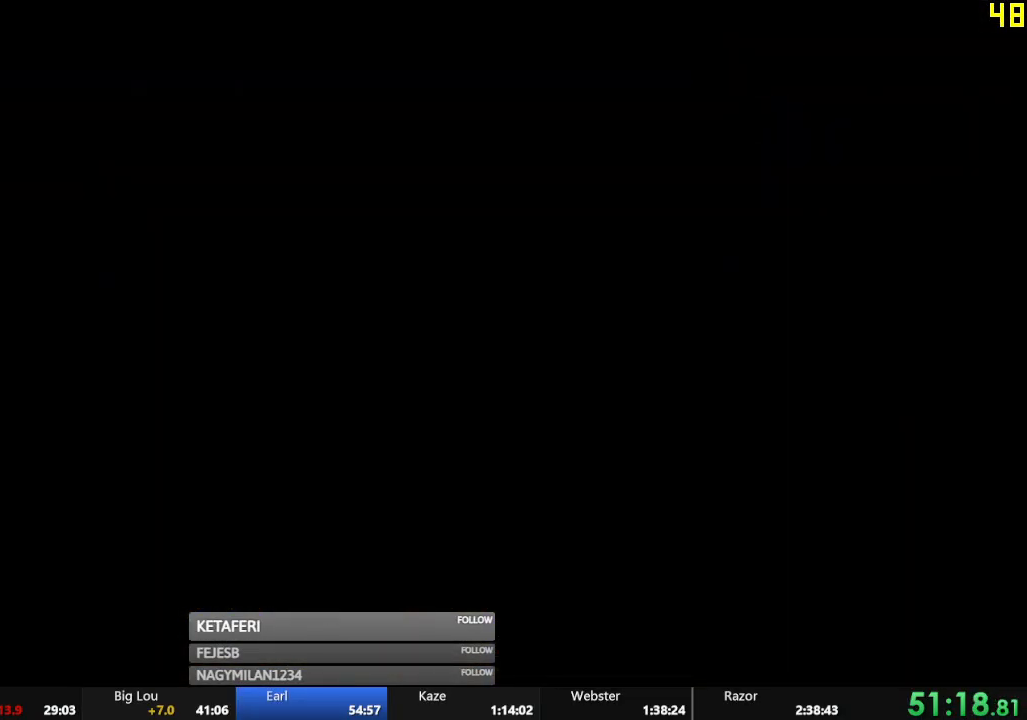
{"buttons": ["A"], "left_stick": "center", "events": [[417, "A", "down"]]}
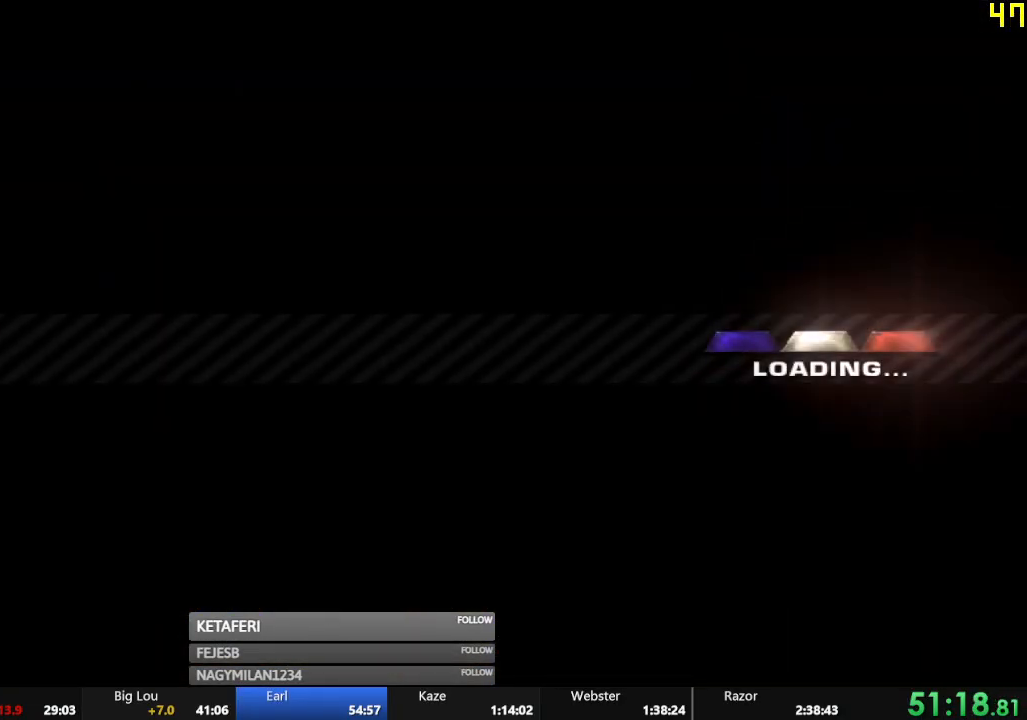
{"buttons": ["R2"], "left_stick": "center", "events": [[17, "A", "up"], [51, "R2", "down"], [117, "A", "down"], [167, "A", "up"], [267, "A", "down"], [317, "A", "up"], [434, "A", "down"], [501, "A", "up"]]}